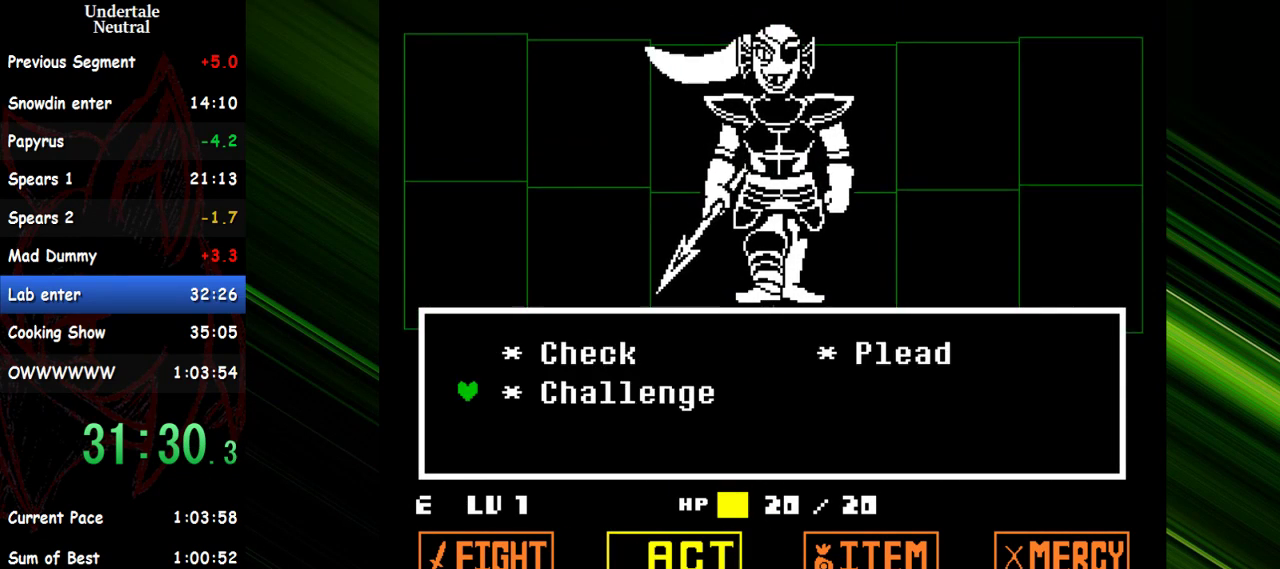
Gameplay with keyboard; each line is a JSON object with the keys held at the frame after it. "events" lists presses ("down") and releases ("up") of "c", "ctrl", "down", "escape", "left", "return", "right", "shift", "up" and "x" between this image and that frame as [ms after this image, input, new state], when the widget could be followed in between. No other keys are recorded. Mouse input is not recorded. Not read: other_keys.
{"keys": ["x"], "events": [[50, "down", "up"], [150, "x", "down"], [200, "x", "up"], [283, "x", "down"], [383, "x", "up"], [433, "x", "down"]]}
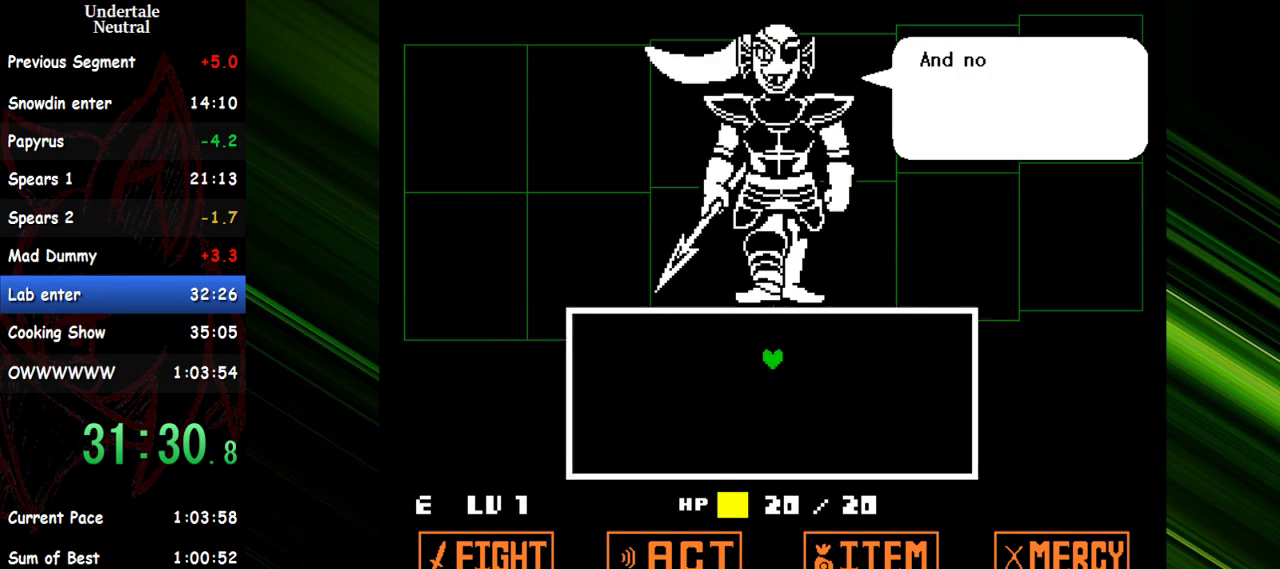
{"keys": [], "events": [[17, "x", "up"], [117, "x", "down"], [167, "x", "up"], [250, "x", "down"], [300, "x", "up"], [400, "x", "down"], [450, "x", "up"]]}
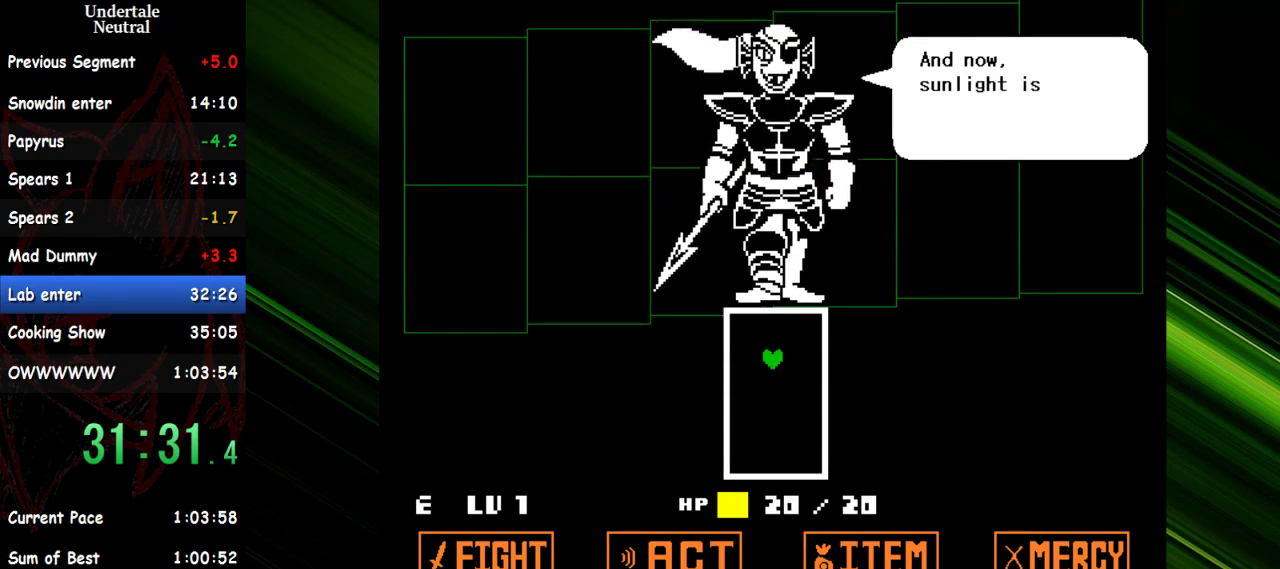
{"keys": [], "events": [[33, "x", "down"], [83, "x", "up"], [183, "x", "down"], [267, "x", "up"], [367, "x", "down"], [417, "x", "up"]]}
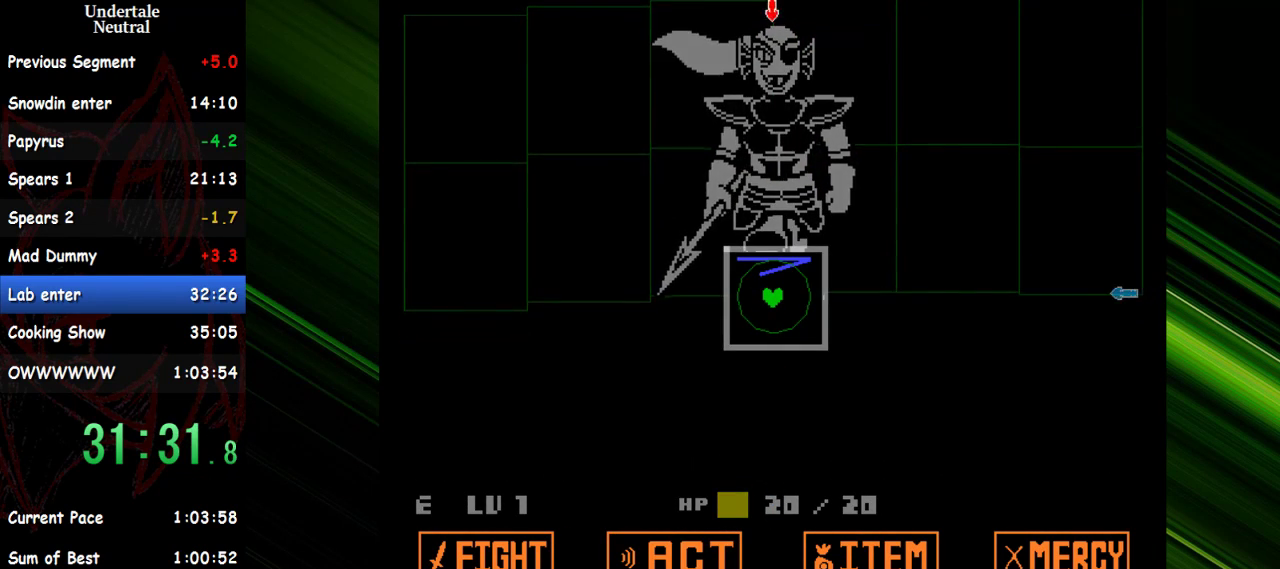
{"keys": [], "events": []}
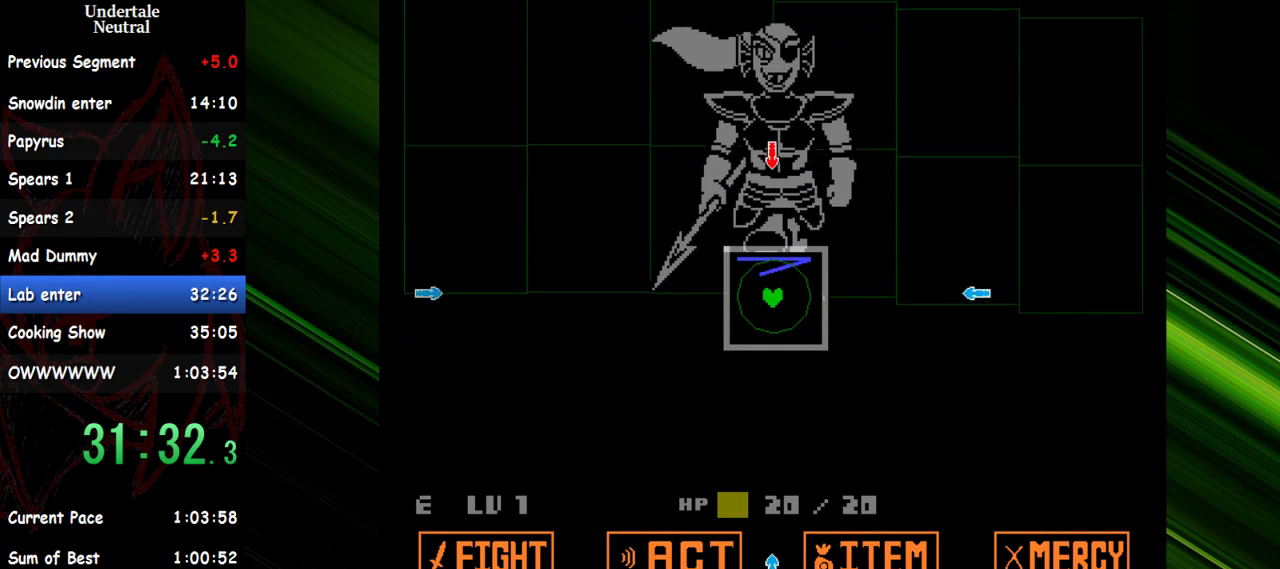
{"keys": ["right"], "events": [[483, "right", "down"]]}
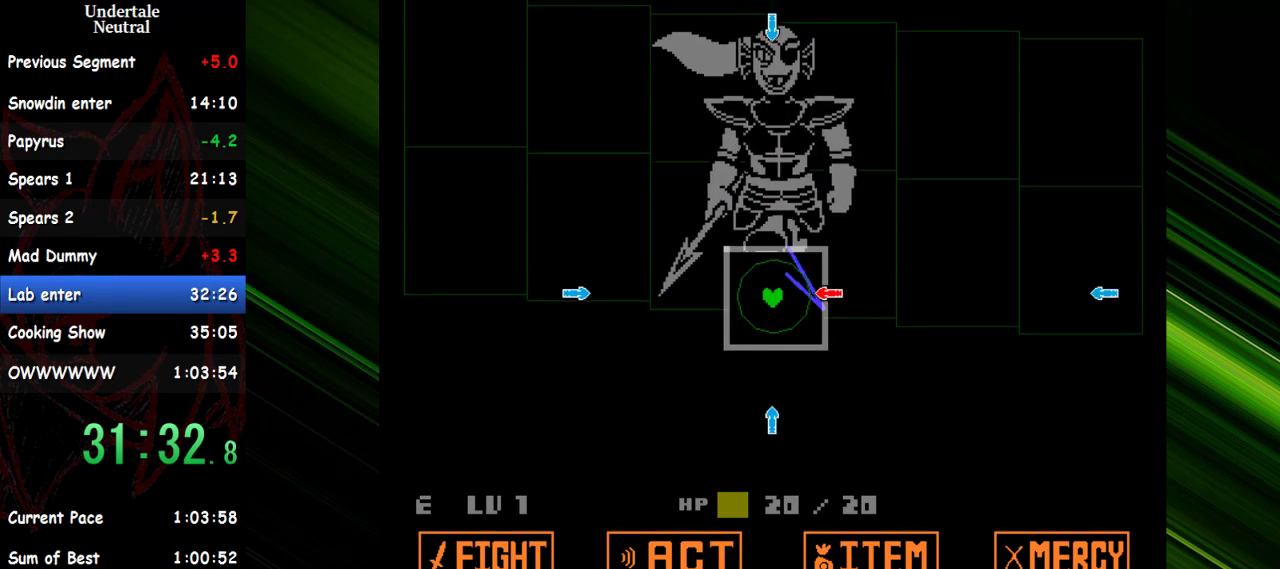
{"keys": ["left"], "events": [[133, "right", "up"], [217, "down", "down"], [367, "down", "up"], [417, "left", "down"]]}
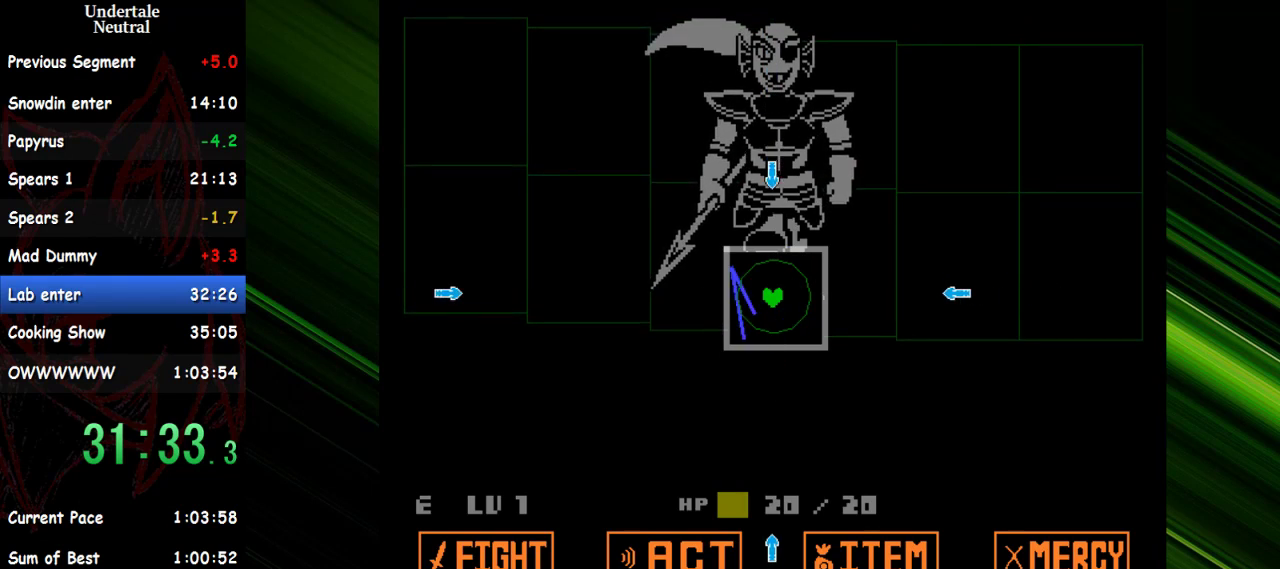
{"keys": ["right"], "events": [[50, "left", "up"], [200, "up", "down"], [333, "up", "up"], [433, "right", "down"]]}
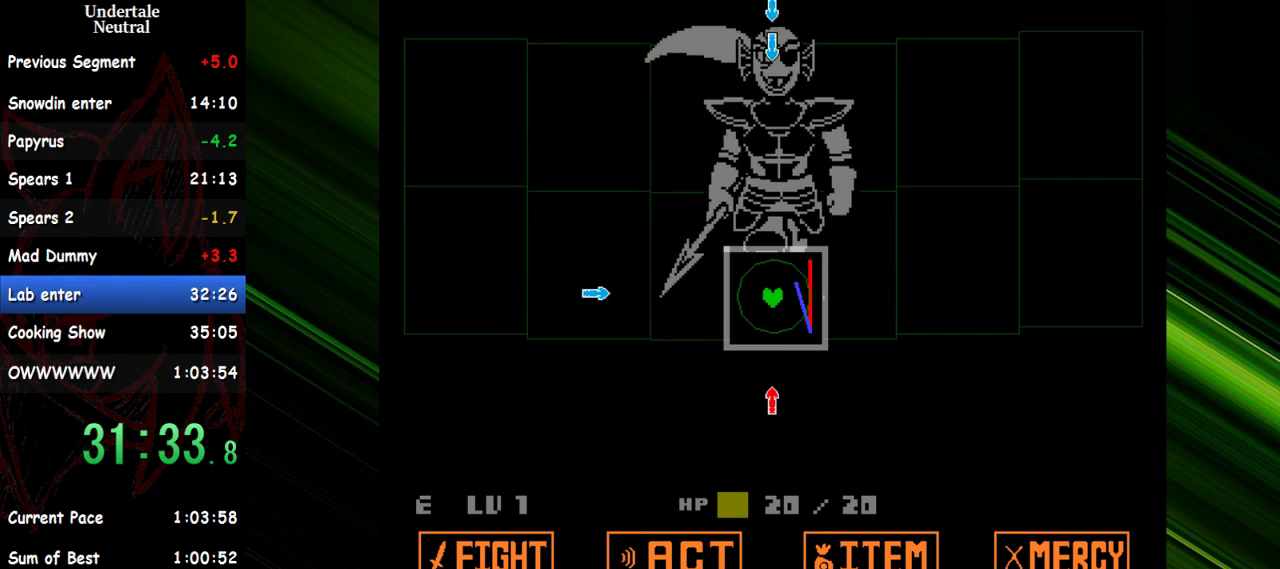
{"keys": [], "events": [[117, "right", "up"], [167, "down", "down"], [300, "down", "up"], [350, "left", "down"], [483, "left", "up"]]}
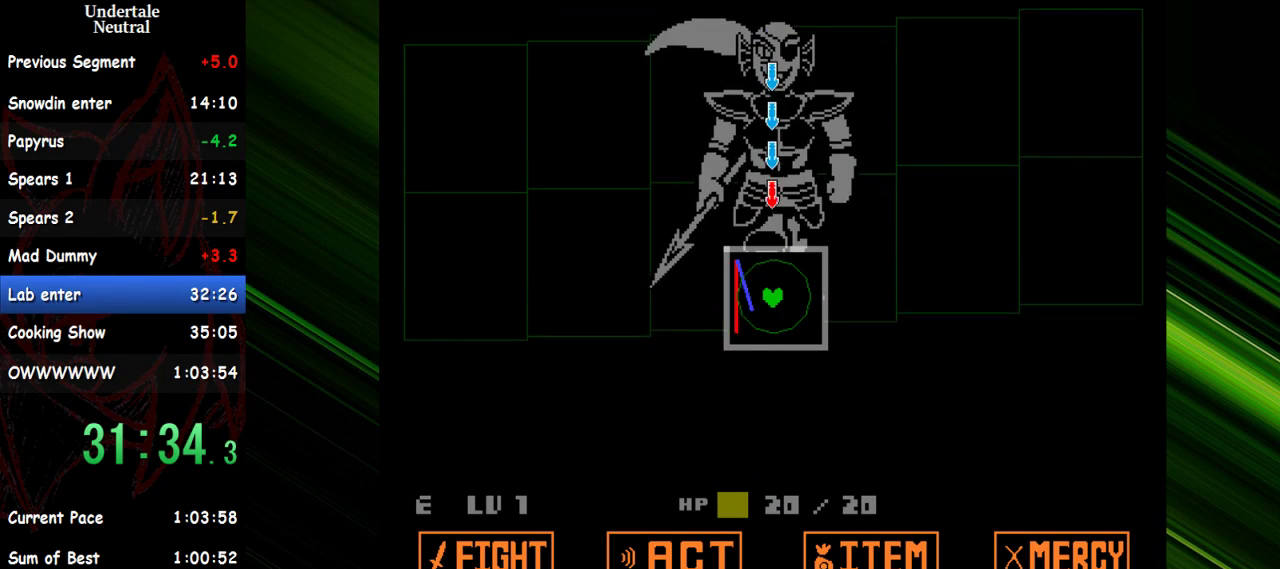
{"keys": [], "events": [[83, "up", "down"], [183, "up", "up"]]}
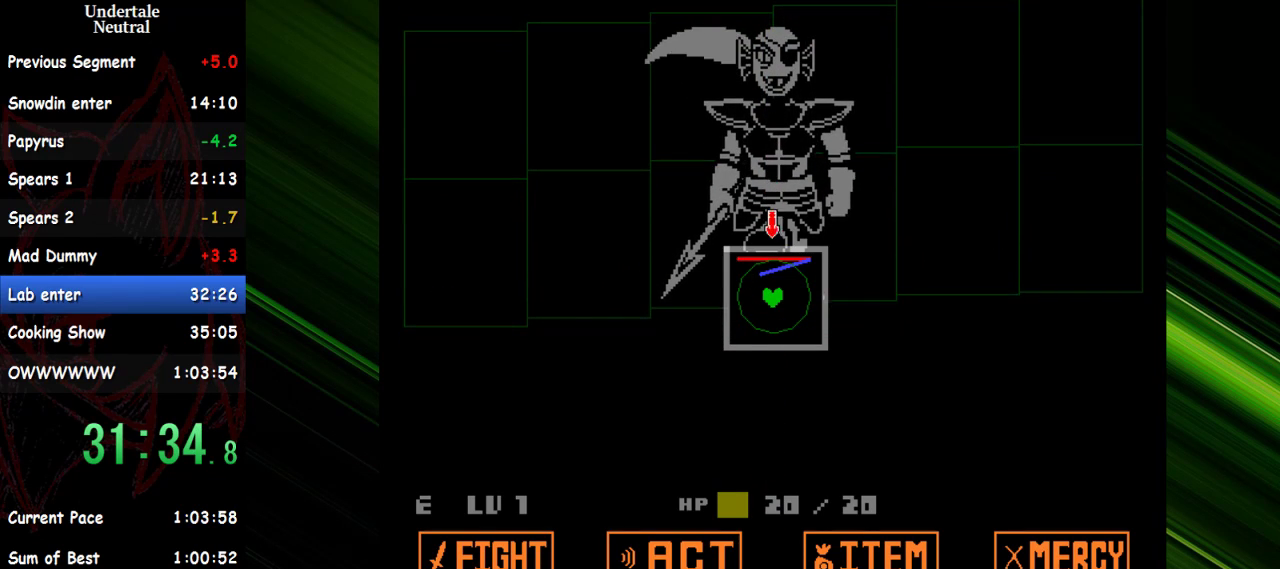
{"keys": [], "events": []}
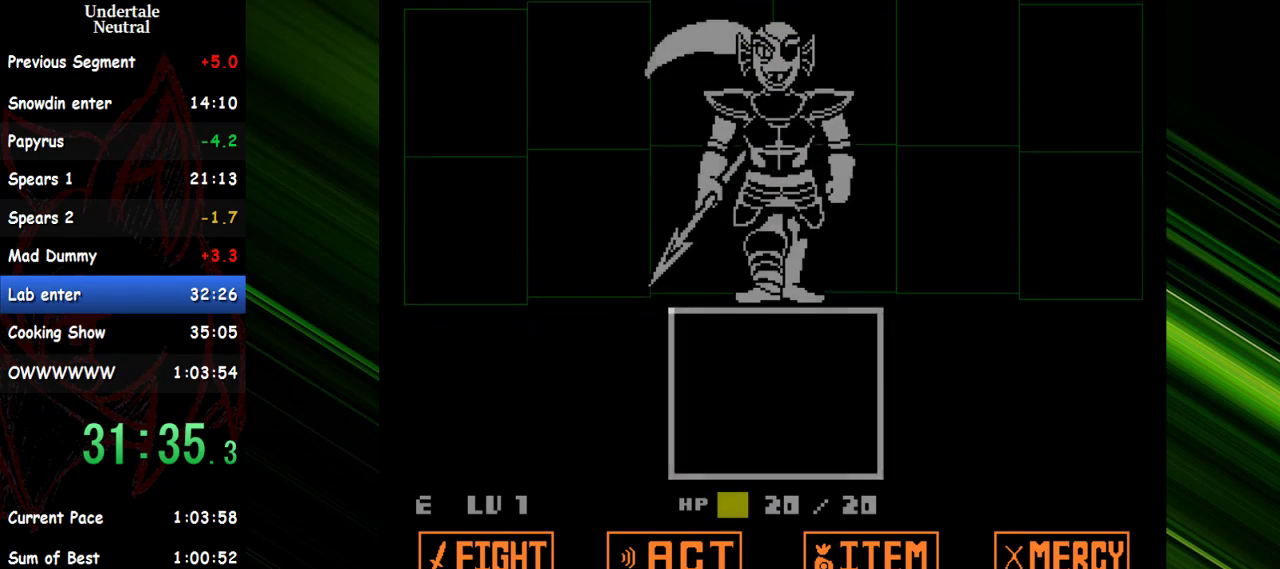
{"keys": [], "events": []}
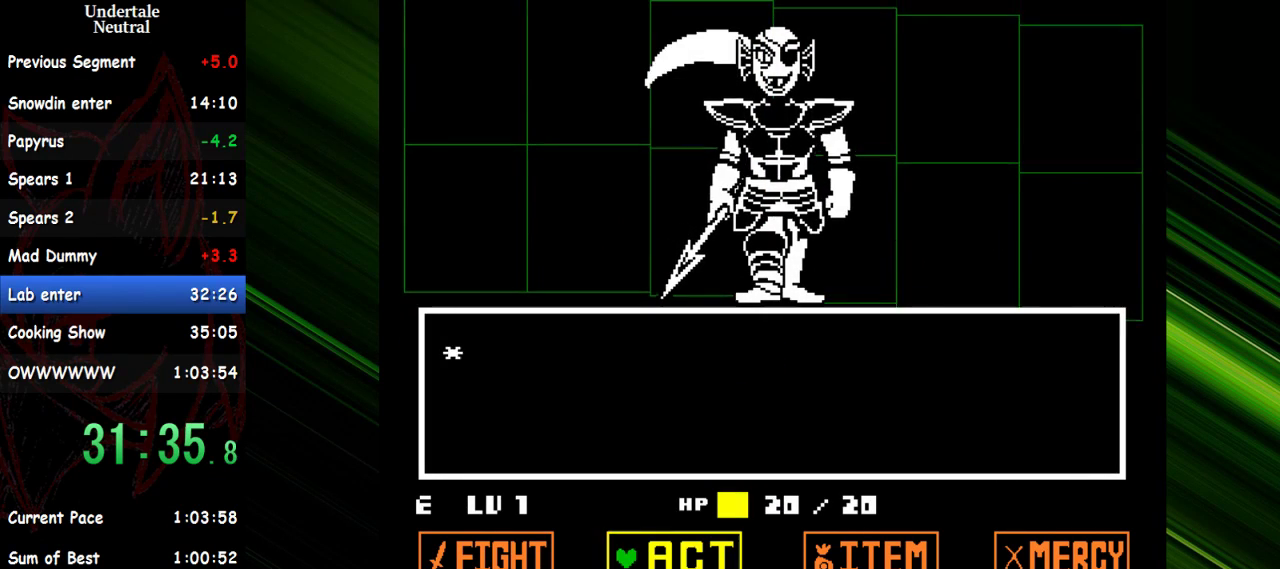
{"keys": [], "events": [[417, "down", "down"], [500, "down", "up"]]}
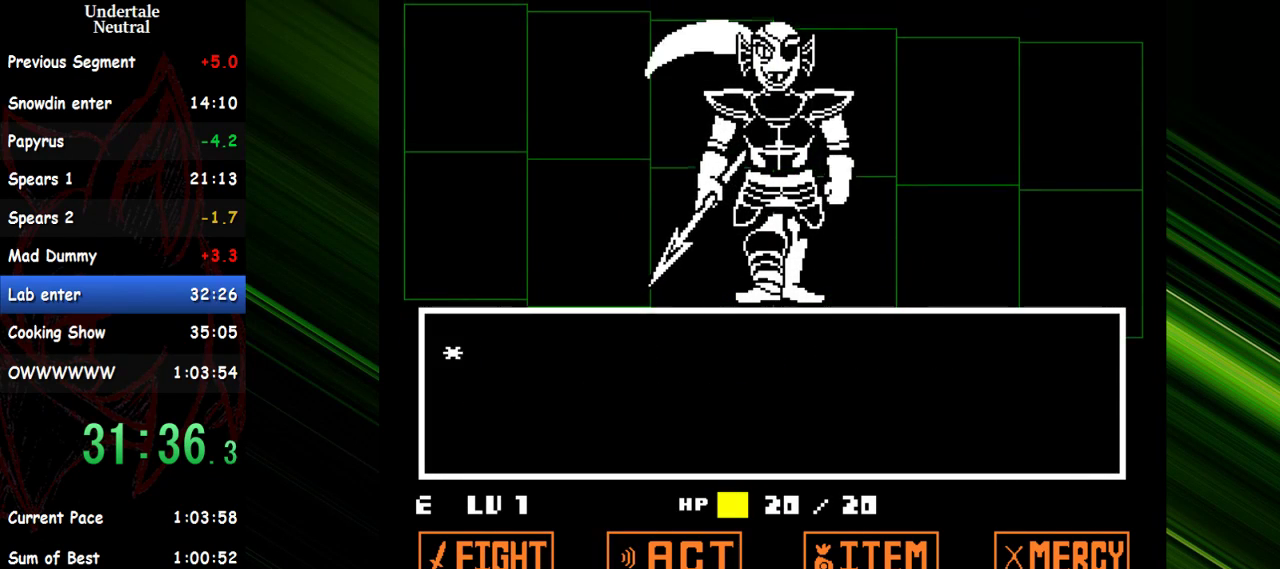
{"keys": [], "events": [[50, "x", "down"], [150, "x", "up"], [200, "x", "down"], [283, "x", "up"], [383, "x", "down"], [433, "x", "up"]]}
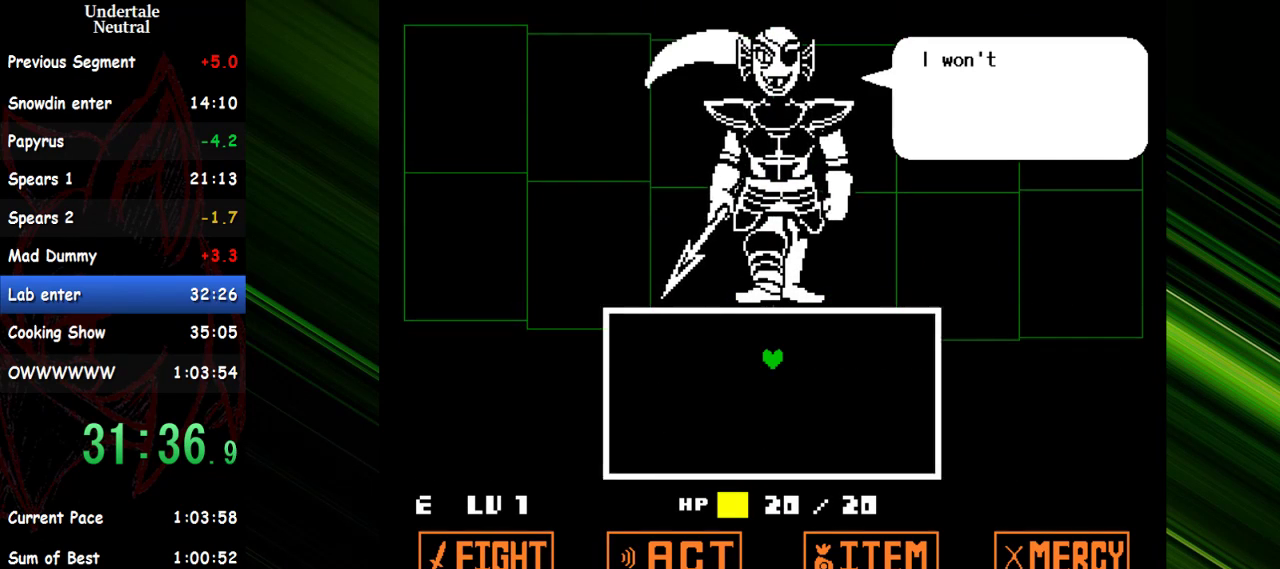
{"keys": [], "events": [[17, "x", "down"], [67, "x", "up"], [167, "x", "down"], [200, "x", "up"], [300, "x", "down"], [350, "x", "up"], [450, "x", "down"], [483, "x", "up"]]}
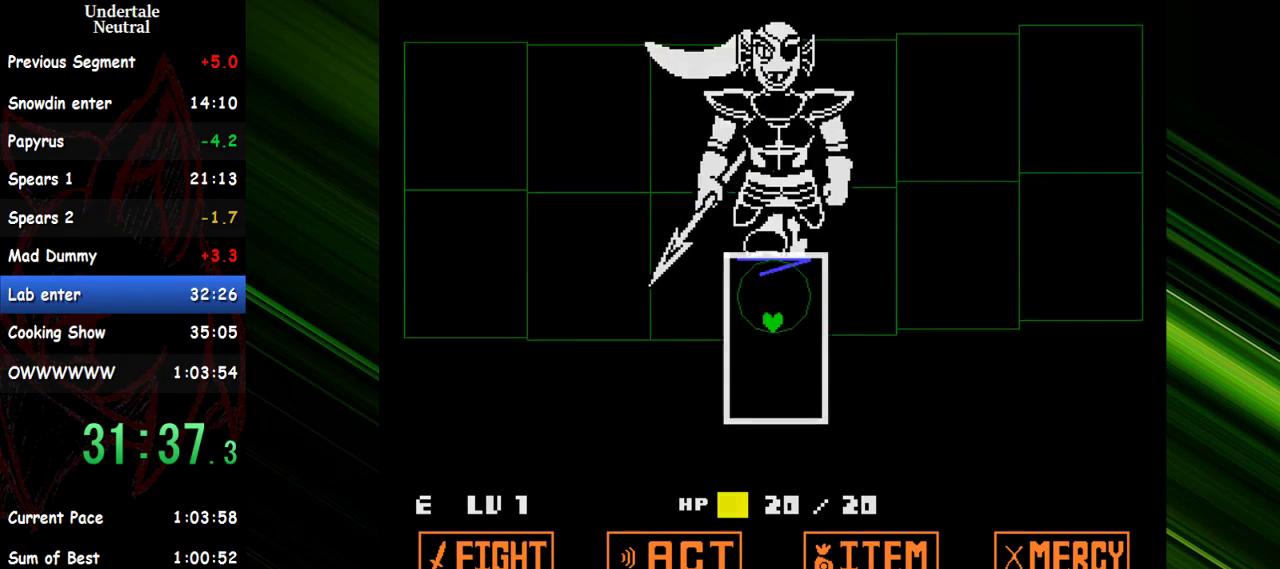
{"keys": [], "events": [[83, "x", "down"], [133, "x", "up"], [217, "left", "down"], [367, "left", "up"]]}
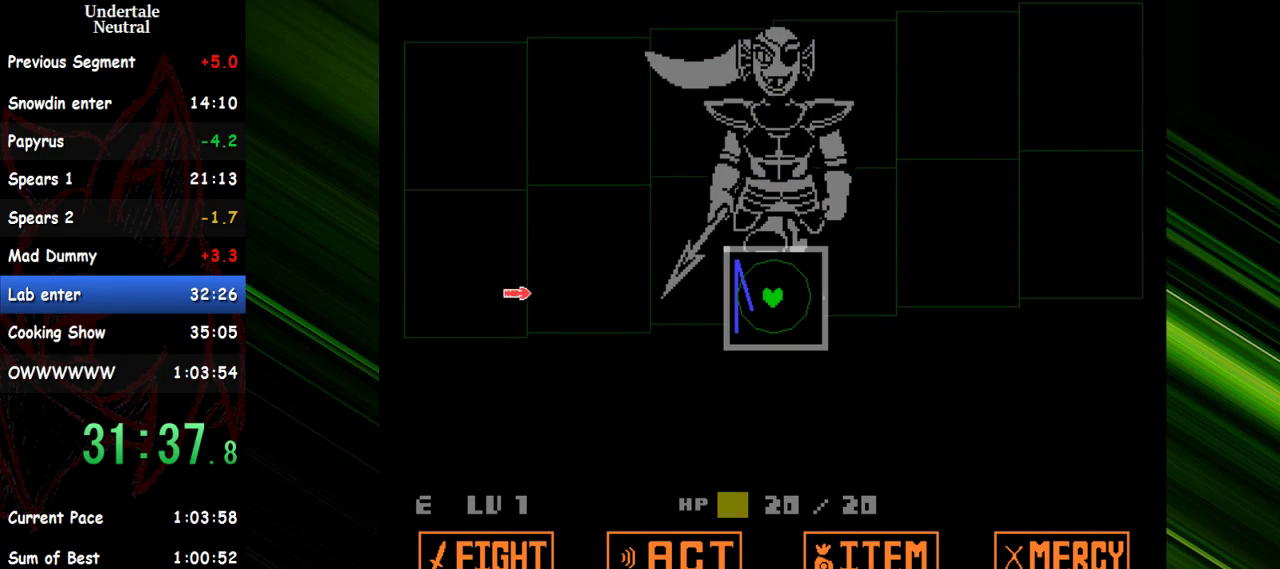
{"keys": [], "events": []}
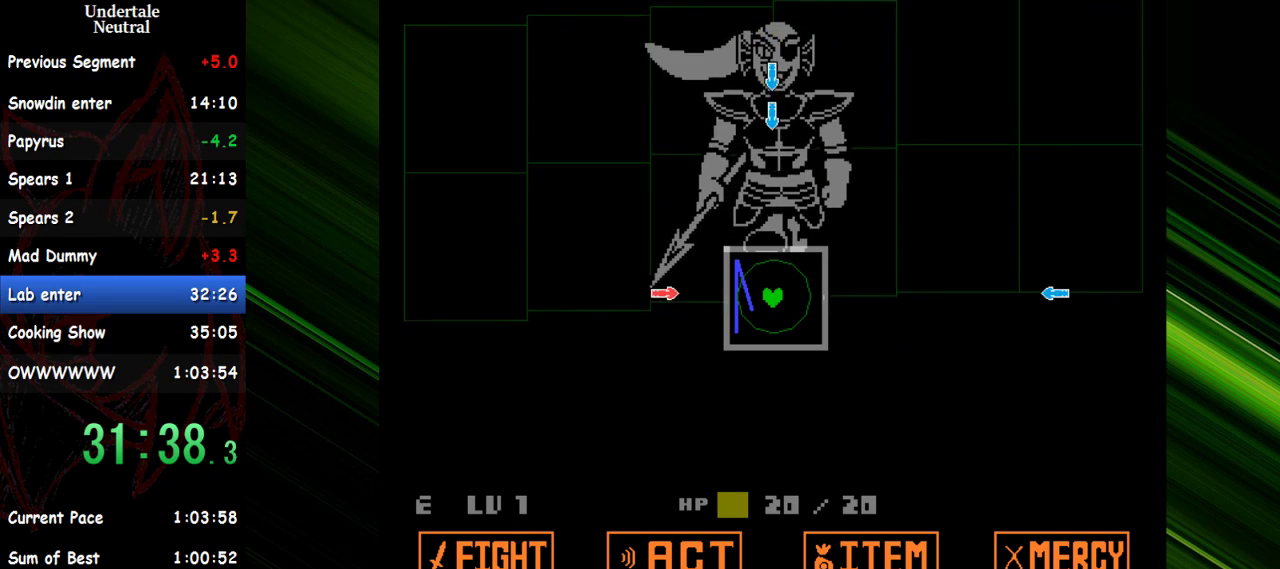
{"keys": [], "events": [[400, "up", "down"], [483, "up", "up"]]}
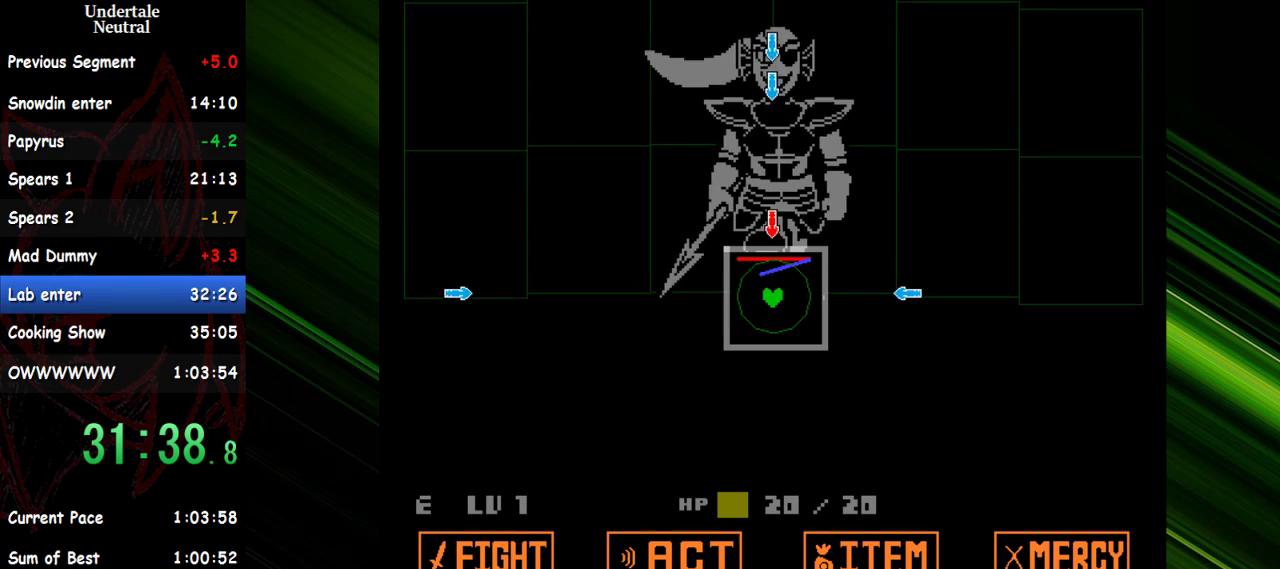
{"keys": ["up"], "events": [[217, "right", "down"], [317, "right", "up"], [450, "up", "down"]]}
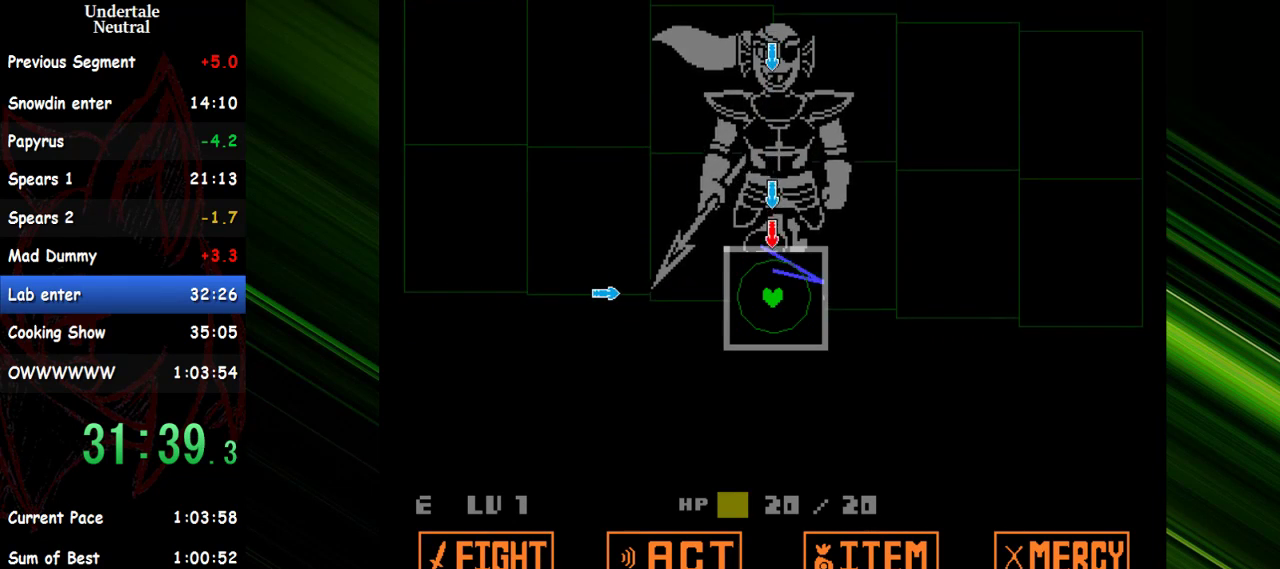
{"keys": [], "events": [[100, "up", "up"], [283, "left", "down"], [433, "left", "up"]]}
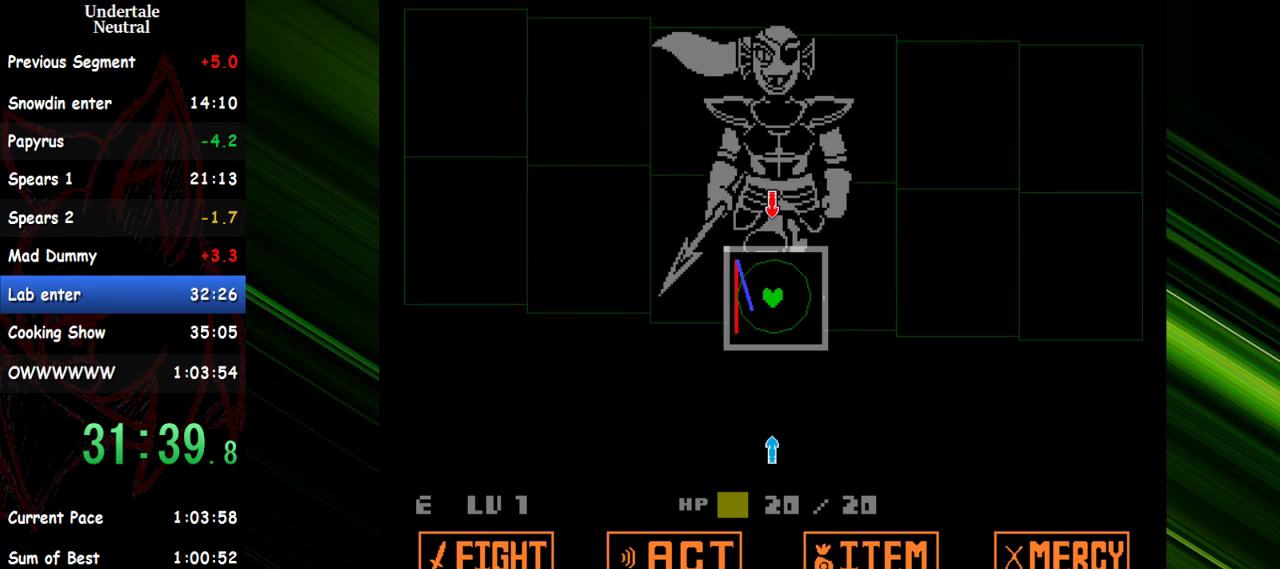
{"keys": [], "events": [[17, "up", "down"], [167, "up", "up"], [250, "down", "down"], [400, "down", "up"]]}
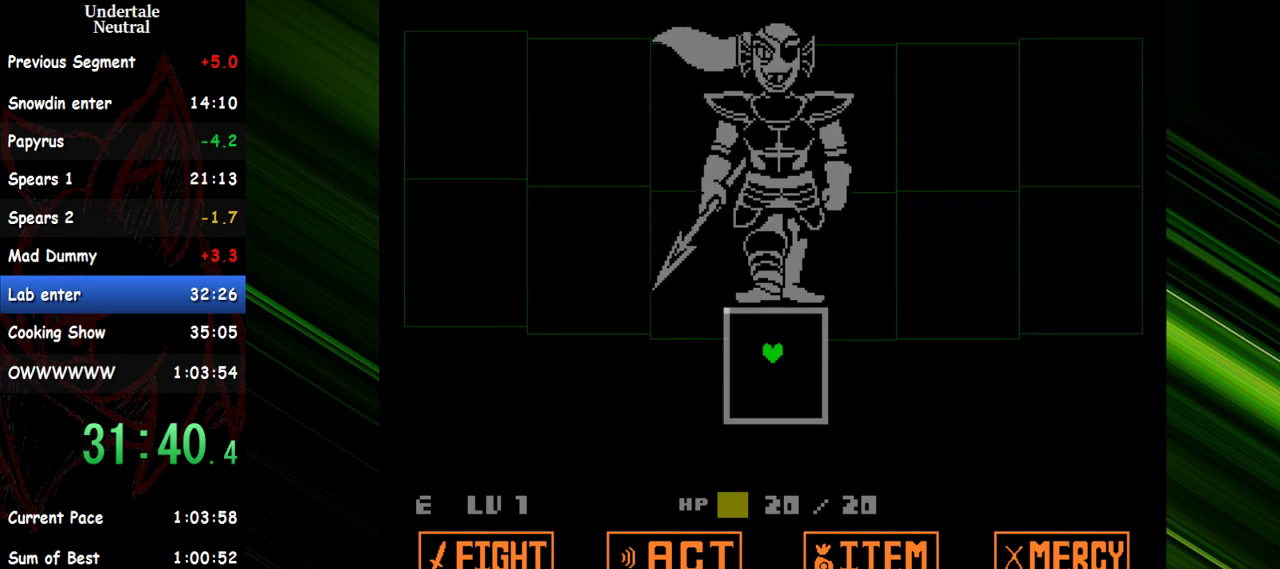
{"keys": [], "events": []}
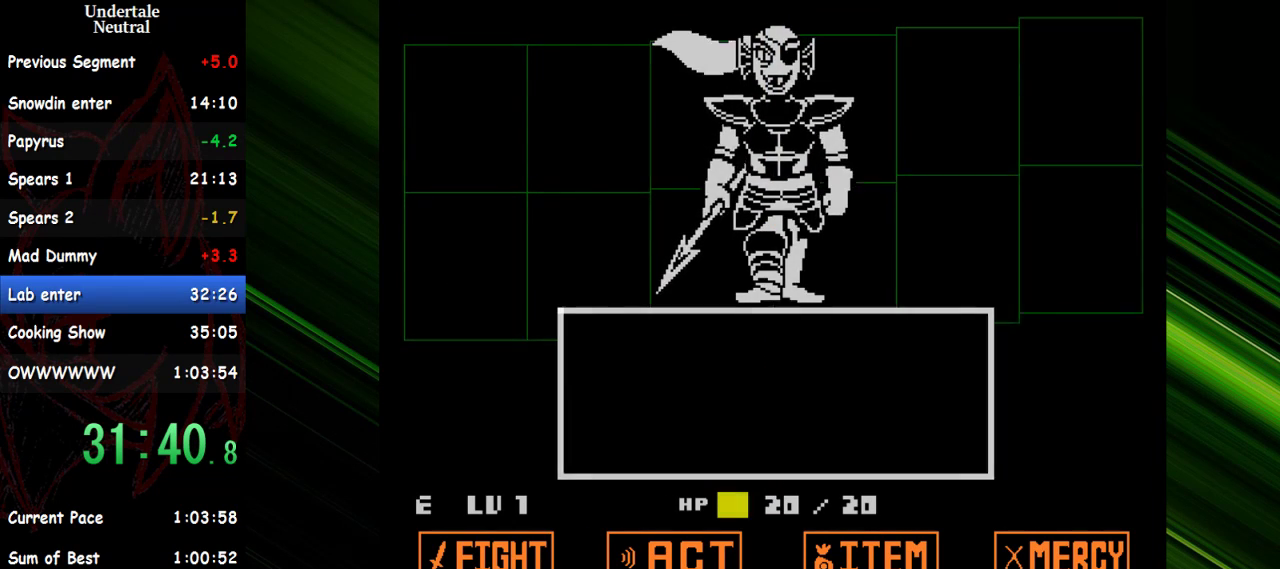
{"keys": [], "events": [[383, "right", "down"], [433, "right", "up"]]}
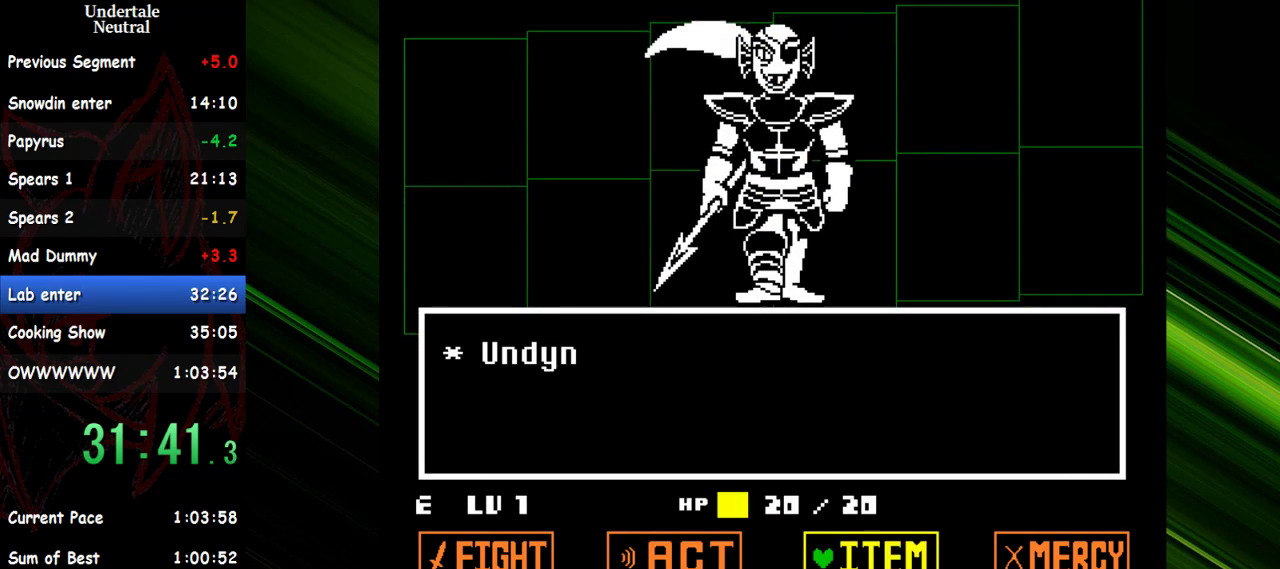
{"keys": ["shift"], "events": [[17, "right", "down"], [117, "right", "up"], [350, "shift", "down"], [400, "shift", "up"], [400, "x", "down"], [450, "return", "down"], [450, "x", "up"], [483, "return", "up"], [483, "shift", "down"]]}
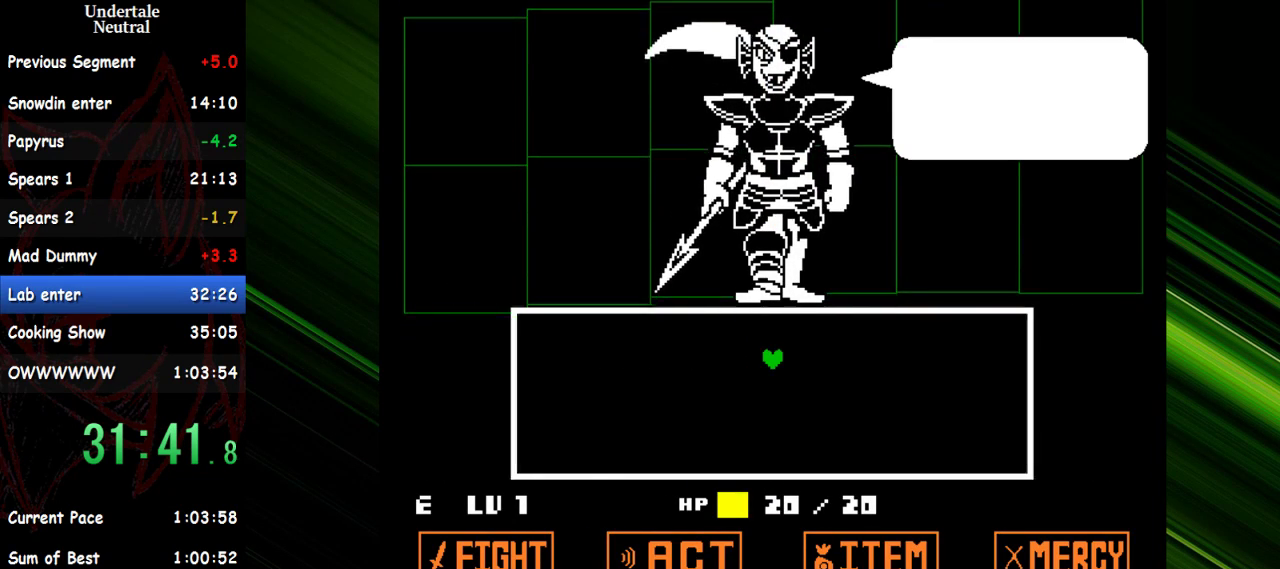
{"keys": ["return"], "events": [[33, "shift", "up"], [33, "x", "down"], [83, "return", "down"], [133, "return", "up"], [133, "shift", "down"], [133, "x", "up"], [183, "shift", "up"], [183, "x", "down"], [217, "x", "up"], [267, "shift", "down"], [317, "shift", "up"], [317, "x", "down"], [367, "return", "down"], [417, "return", "up"], [417, "shift", "down"], [417, "x", "up"], [467, "shift", "up"], [467, "x", "down"], [500, "return", "down"], [500, "x", "up"]]}
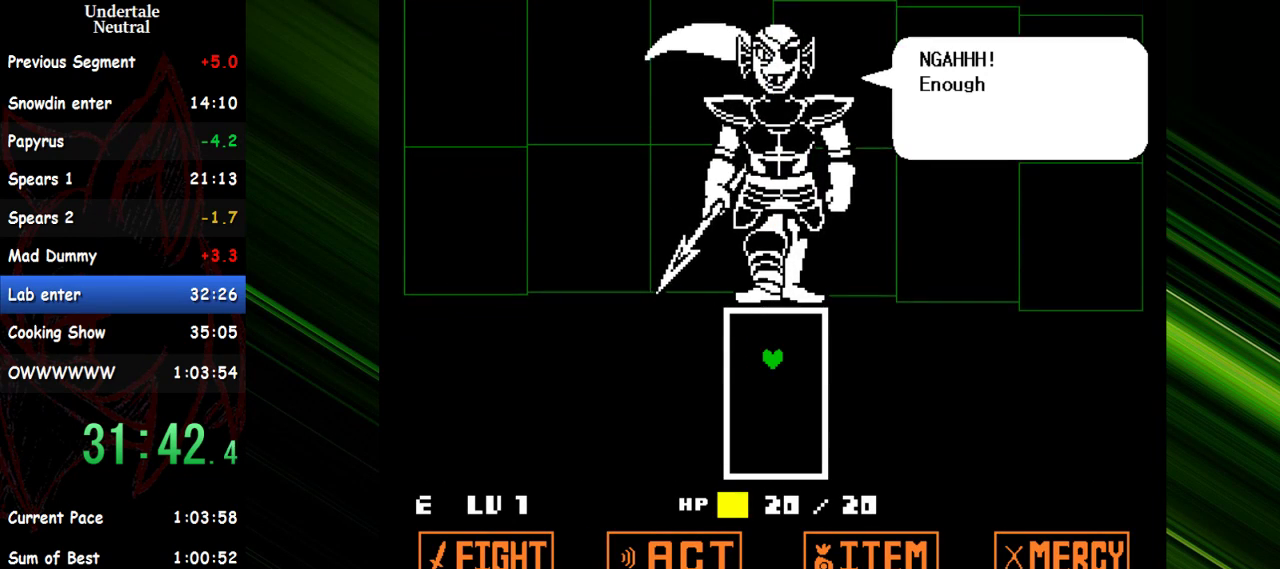
{"keys": [], "events": [[50, "return", "up"], [50, "shift", "down"], [100, "shift", "up"], [100, "x", "down"], [150, "return", "down"], [150, "x", "up"], [200, "shift", "down"], [200, "x", "down"], [233, "return", "up"], [283, "shift", "up"], [333, "return", "down"], [333, "x", "up"], [383, "shift", "down"], [383, "x", "down"], [433, "return", "up"], [433, "x", "up"], [467, "shift", "up"]]}
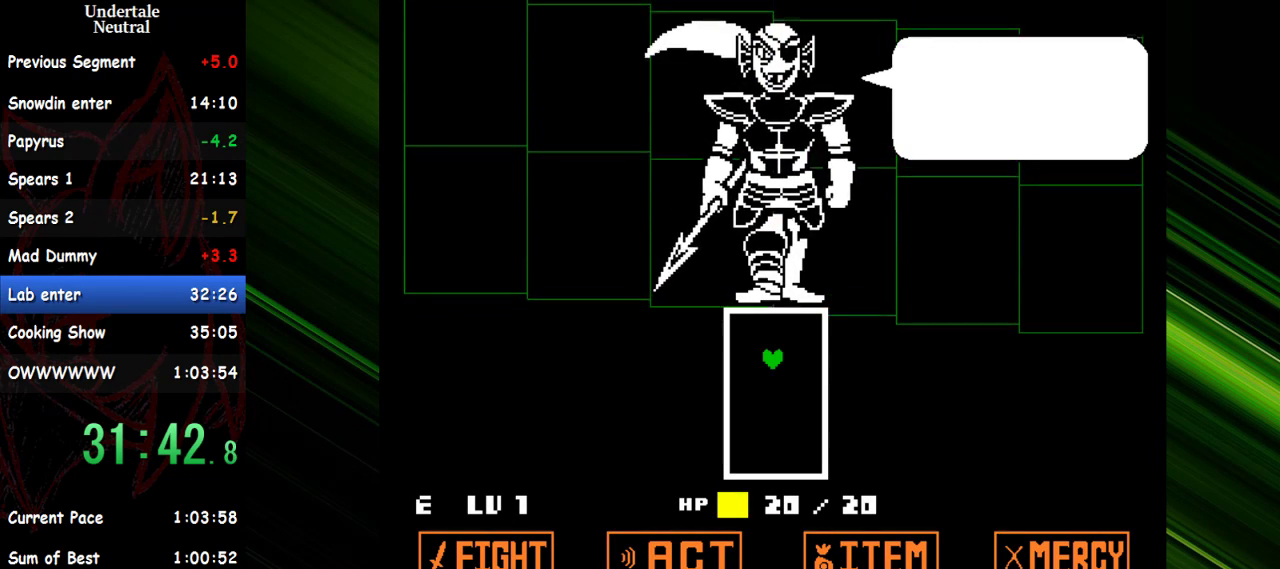
{"keys": [], "events": [[17, "x", "down"], [167, "x", "up"], [217, "shift", "down"], [217, "x", "down"], [250, "shift", "up"], [300, "x", "up"]]}
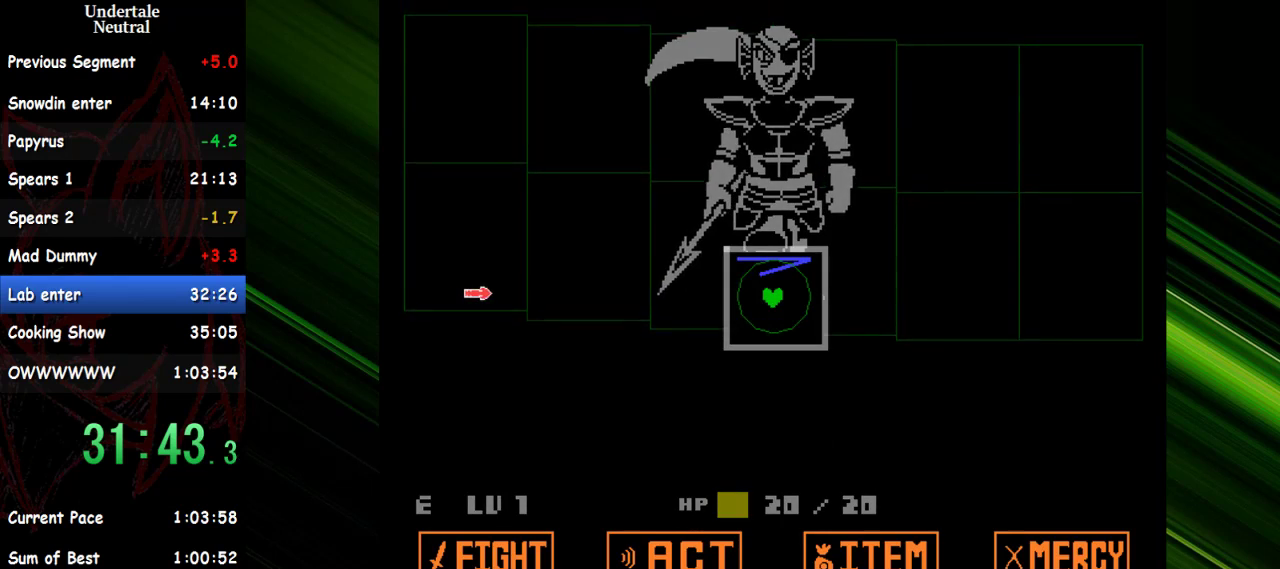
{"keys": [], "events": [[33, "left", "down"], [133, "left", "up"]]}
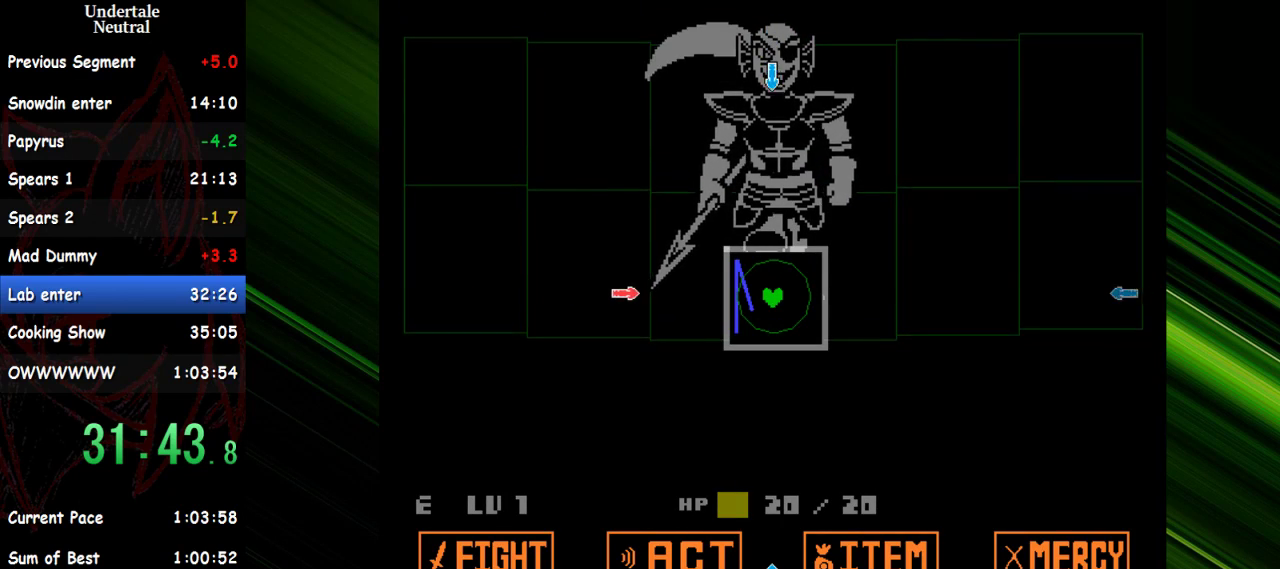
{"keys": ["up"], "events": [[467, "up", "down"]]}
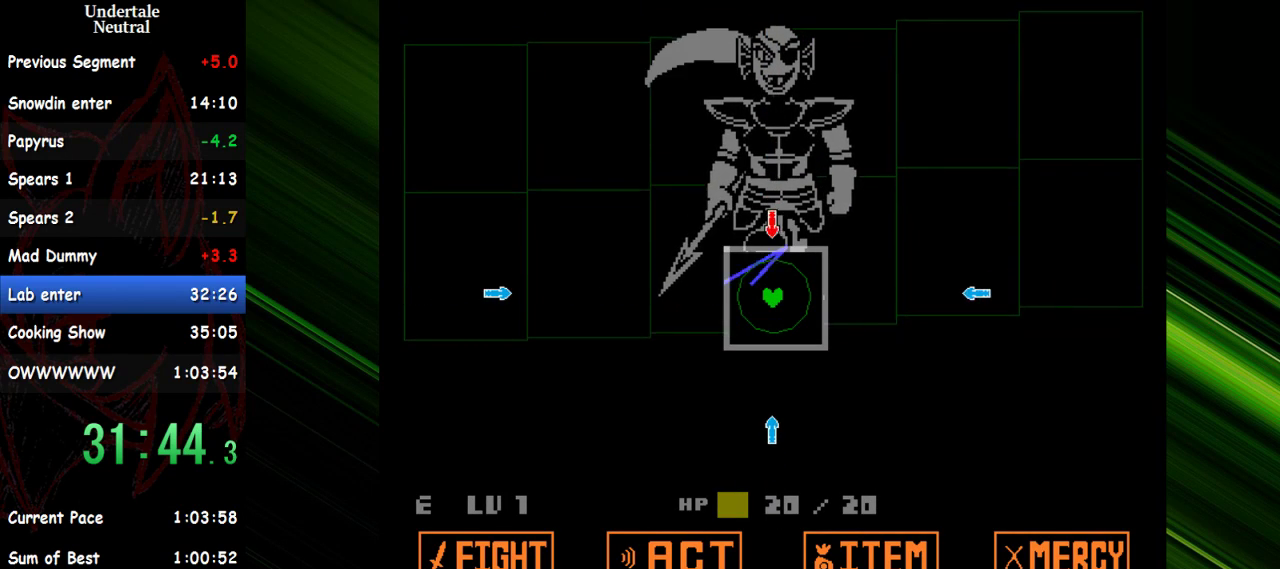
{"keys": ["right"], "events": [[117, "up", "up"], [200, "down", "down"], [350, "down", "up"], [400, "right", "down"]]}